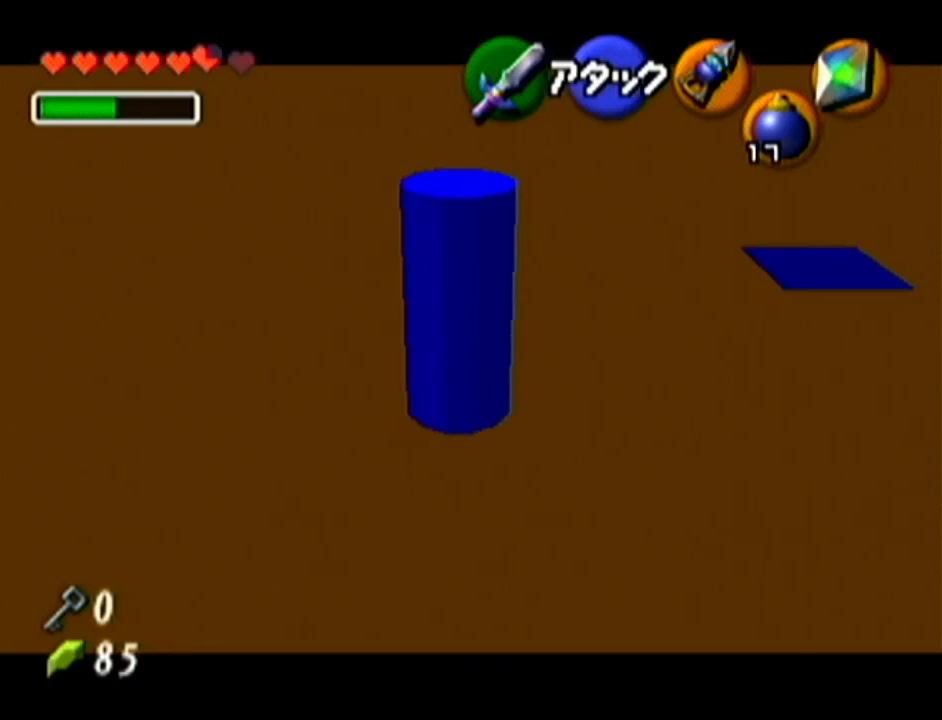
Gameplay with a controller (Nintendo layout); each line is a JSON object with the inputs held at the frame after it. "events" lists button and stick changes between this image and that frame as [ms after this image, input, new state], when the widget could be followed in between. Not read: L3 R3.
{"buttons": ["Z"], "left_stick": "center", "events": [[384, "Z", "down"]]}
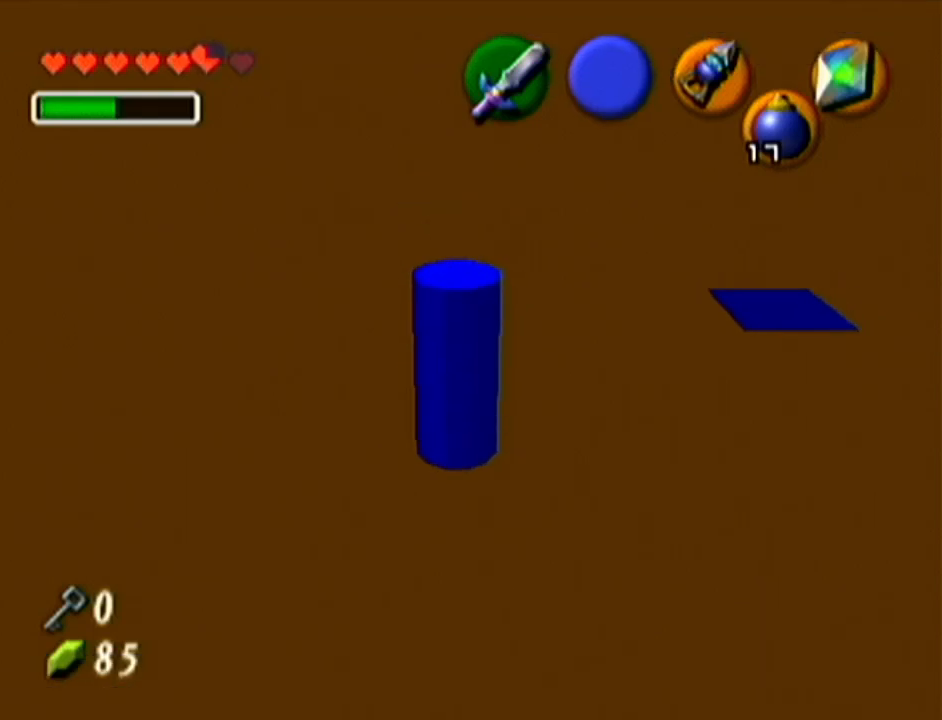
{"buttons": ["Z"], "left_stick": "center", "events": [[83, "left_stick", "up"], [417, "left_stick", "center"]]}
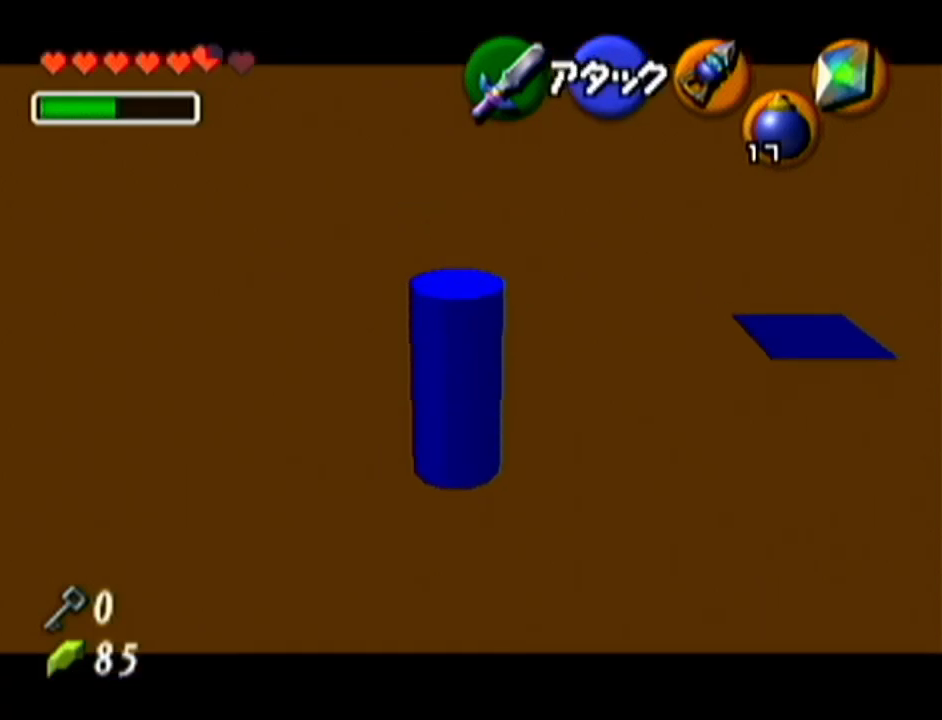
{"buttons": [], "left_stick": "center", "events": [[384, "Z", "up"]]}
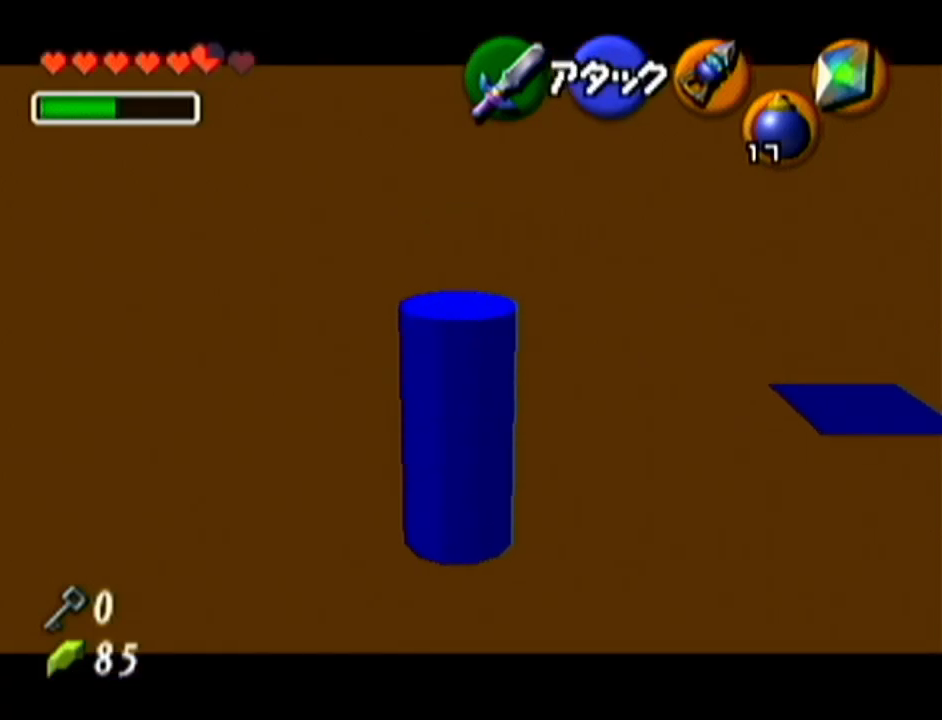
{"buttons": ["Z"], "left_stick": "center", "events": [[333, "Z", "down"]]}
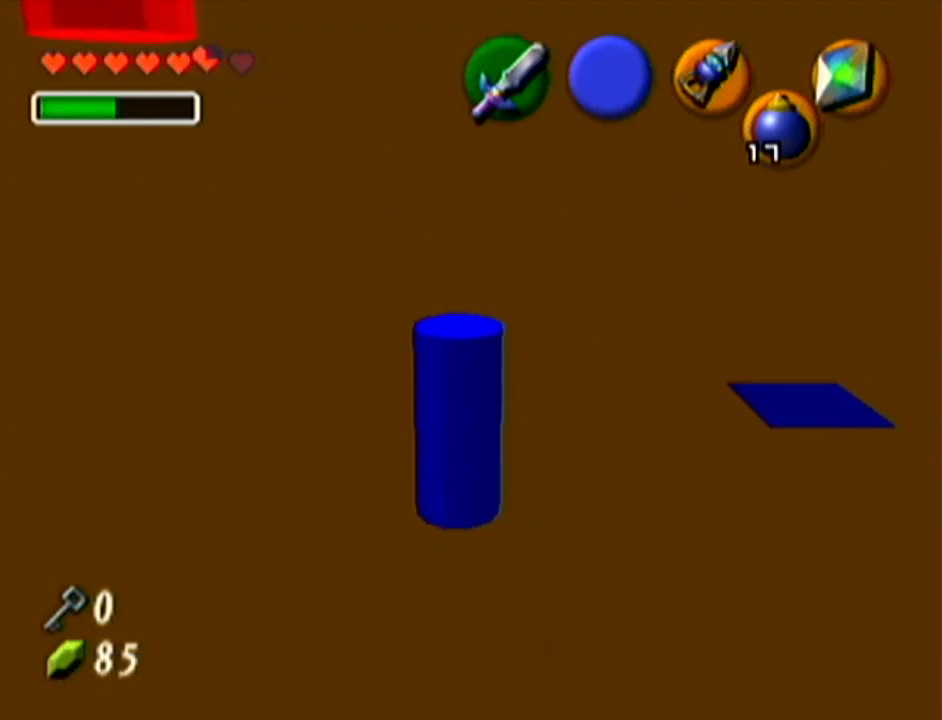
{"buttons": ["Z"], "left_stick": "up", "events": [[234, "left_stick", "up"]]}
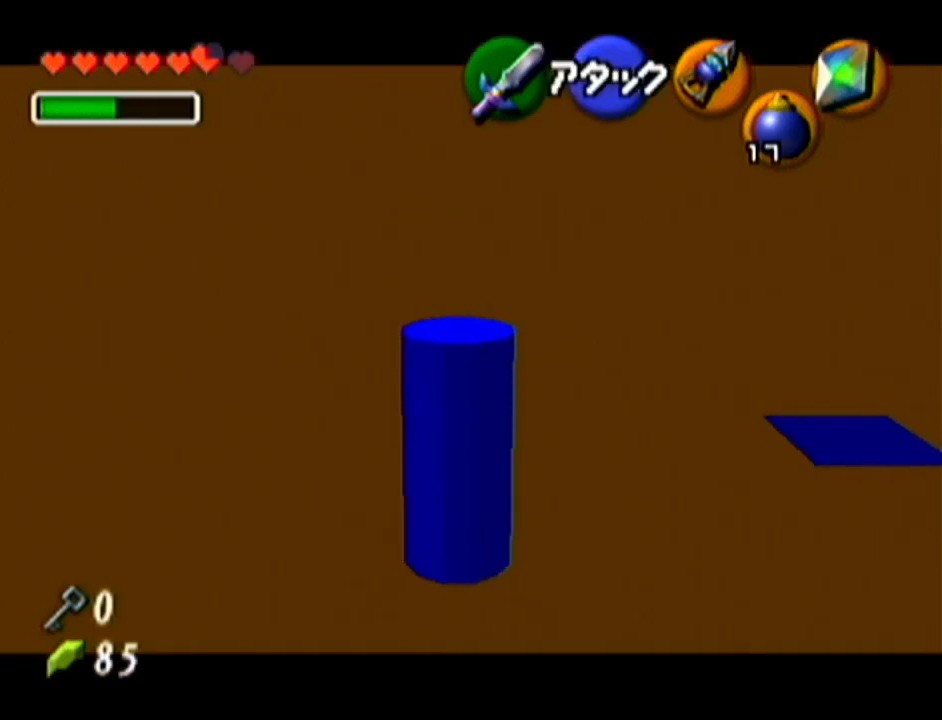
{"buttons": [], "left_stick": "center", "events": [[16, "left_stick", "center"], [300, "Z", "up"]]}
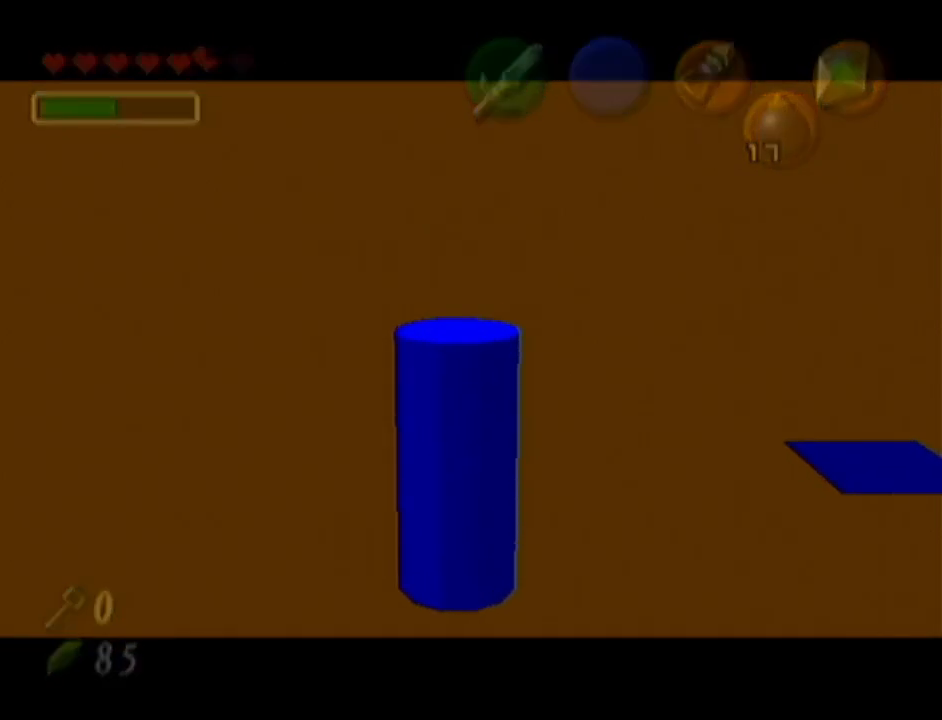
{"buttons": [], "left_stick": "center", "events": []}
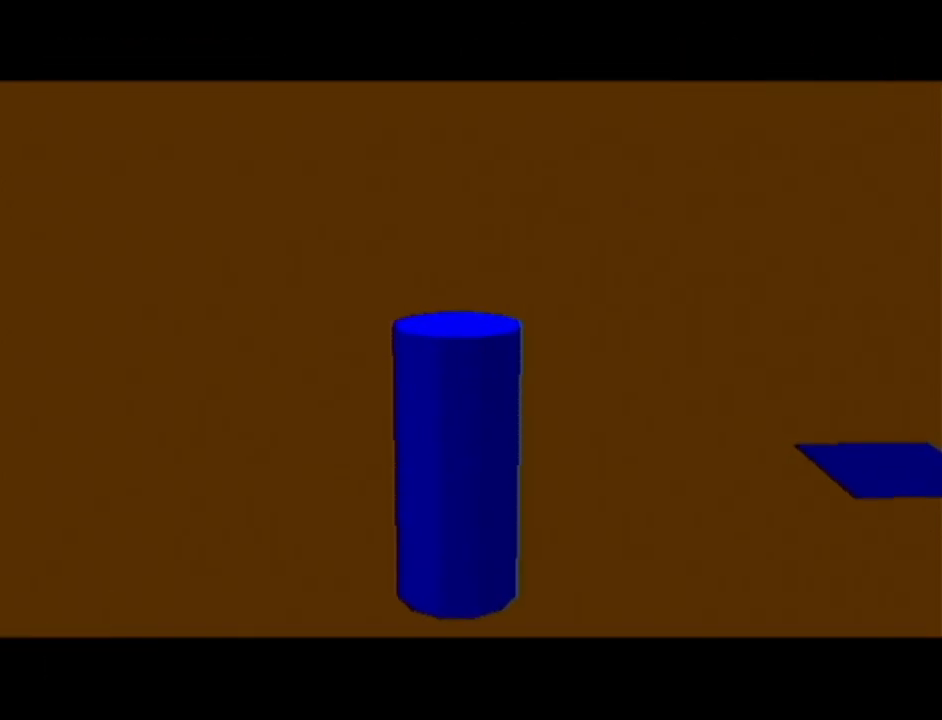
{"buttons": [], "left_stick": "center", "events": []}
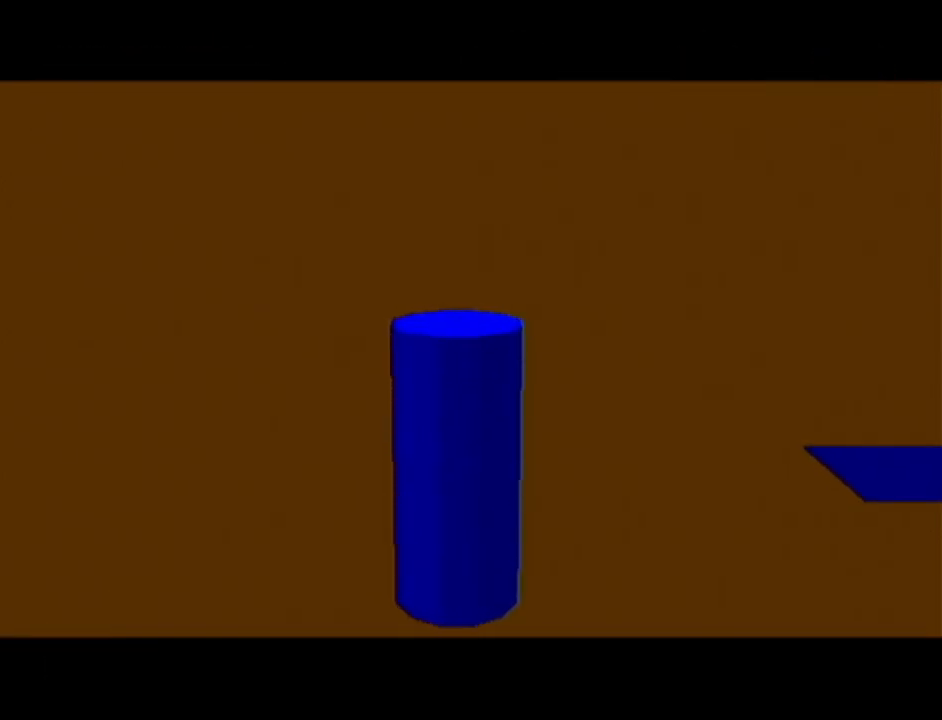
{"buttons": [], "left_stick": "center", "events": []}
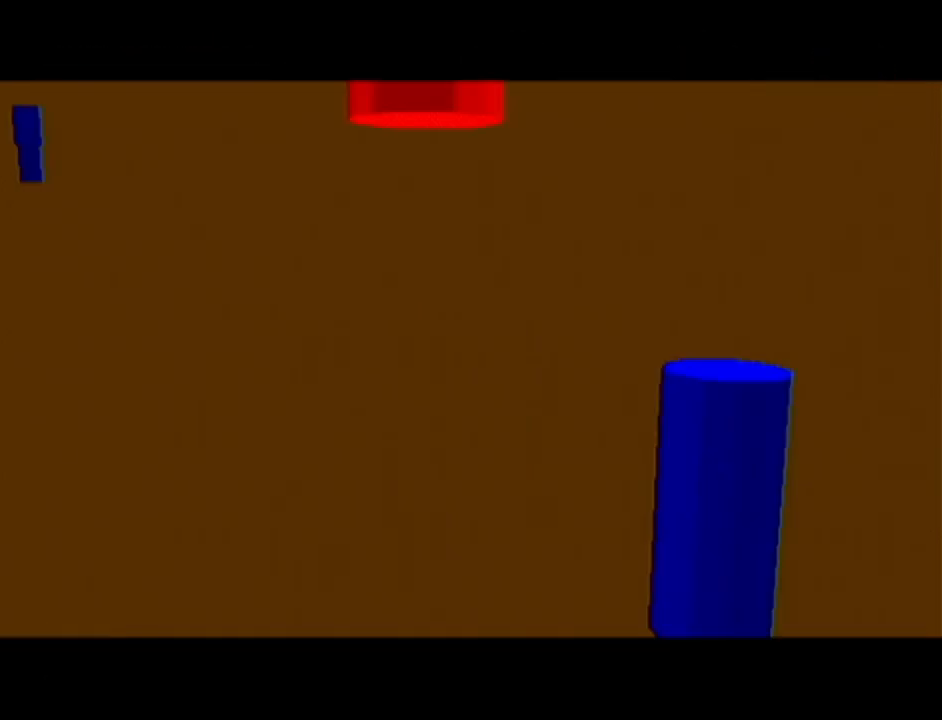
{"buttons": [], "left_stick": "center", "events": []}
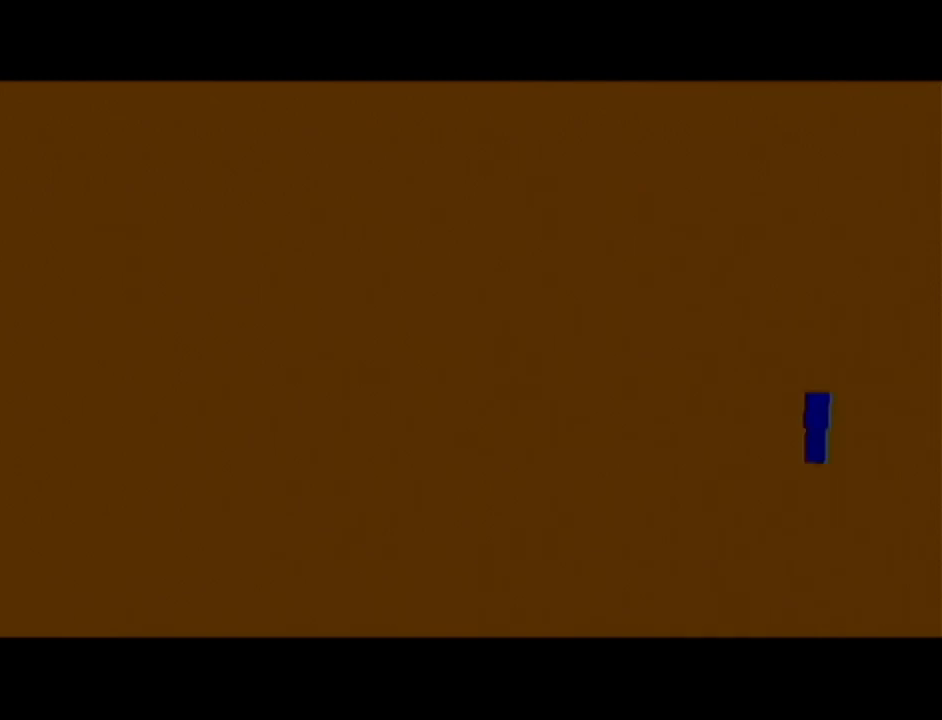
{"buttons": [], "left_stick": "center", "events": []}
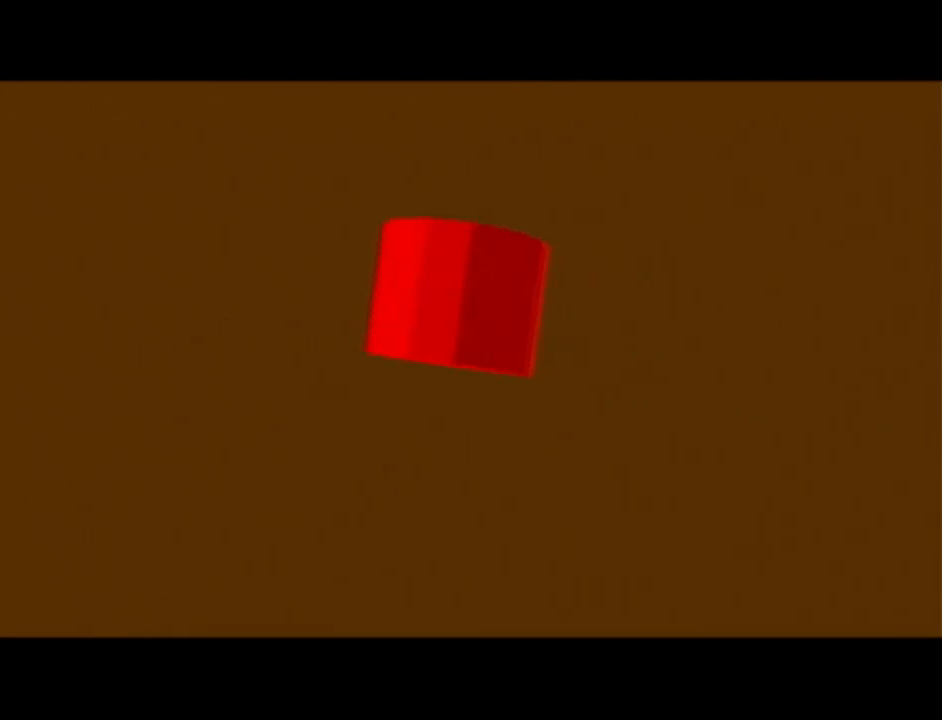
{"buttons": [], "left_stick": "center", "events": []}
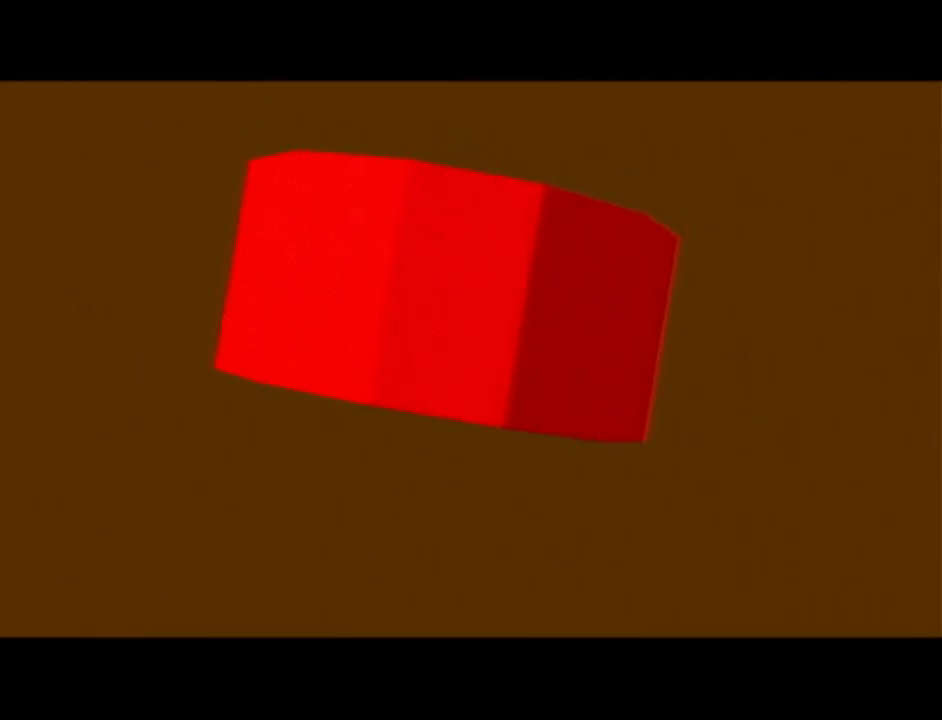
{"buttons": [], "left_stick": "center", "events": []}
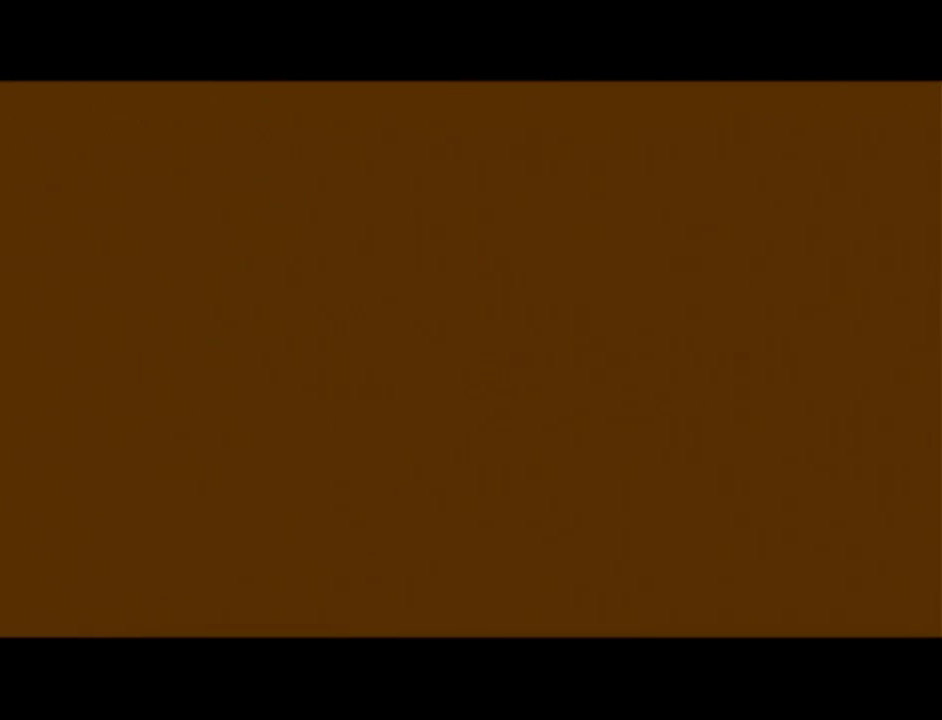
{"buttons": [], "left_stick": "center", "events": []}
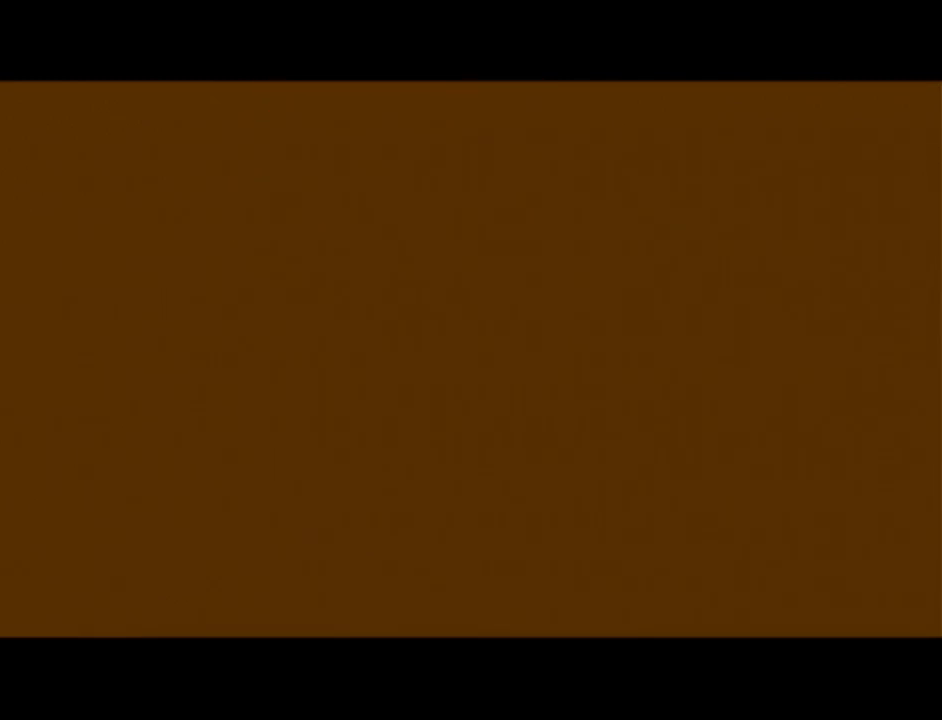
{"buttons": [], "left_stick": "center", "events": []}
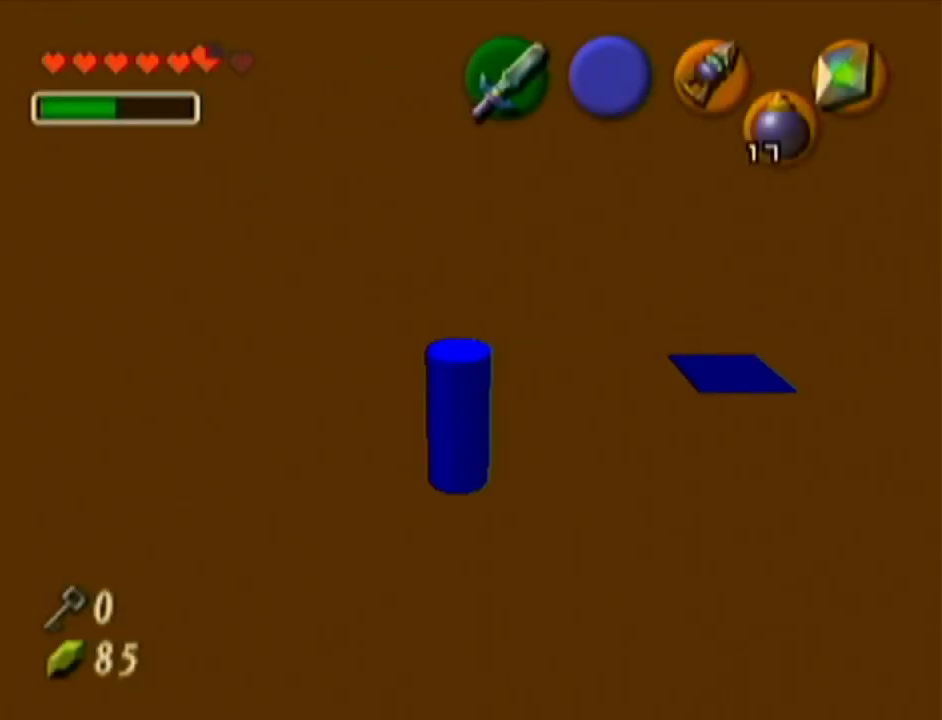
{"buttons": [], "left_stick": "down", "events": [[33, "left_stick", "up"], [283, "left_stick", "center"], [450, "left_stick", "down"]]}
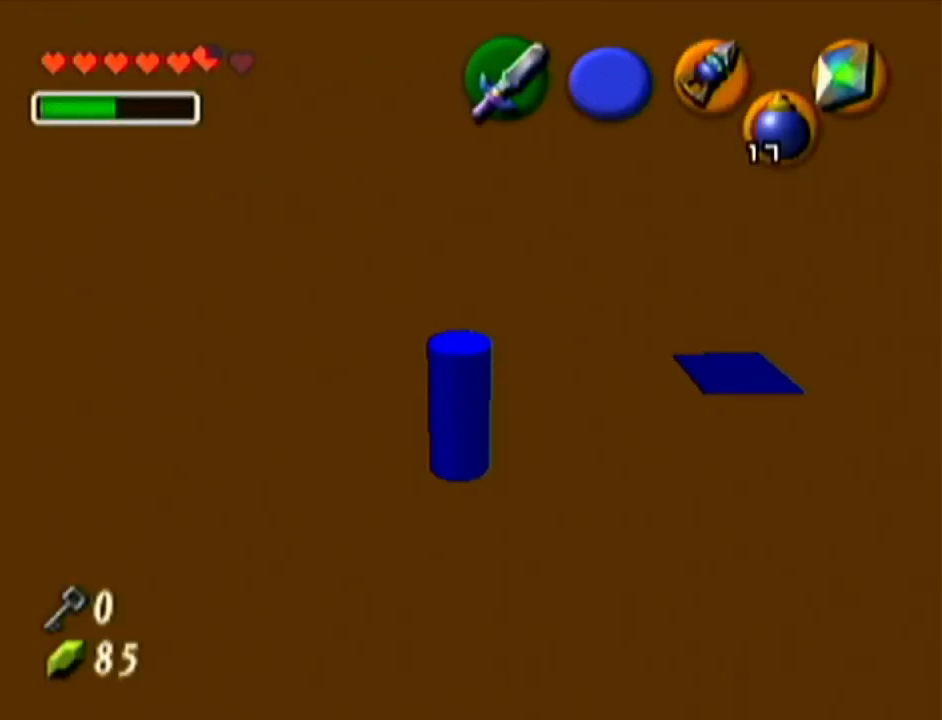
{"buttons": [], "left_stick": "center", "events": [[33, "left_stick", "center"], [134, "Z", "down"], [284, "Z", "up"]]}
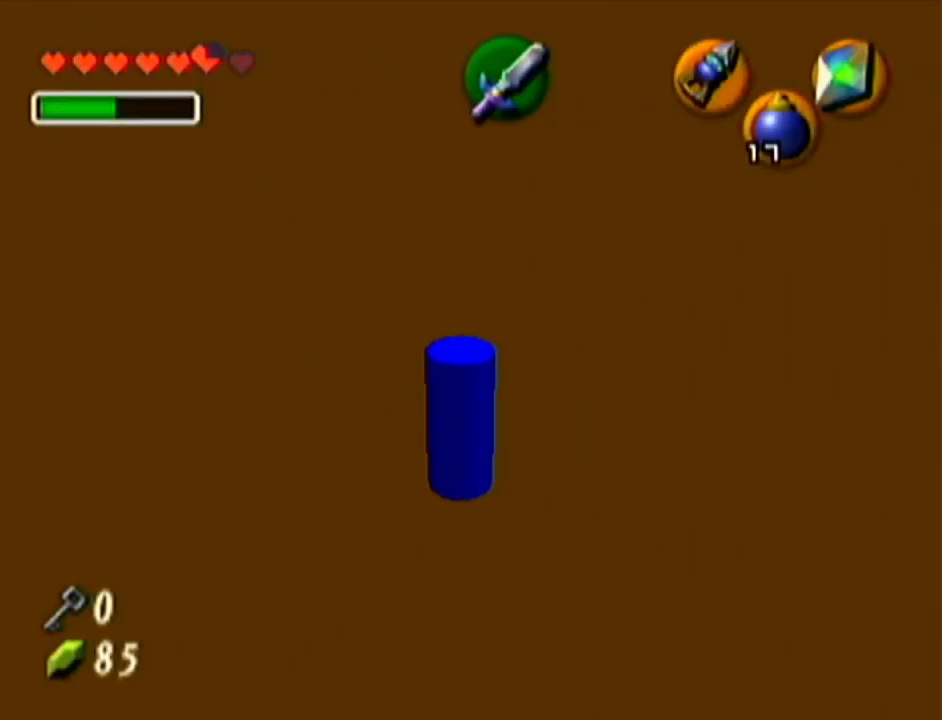
{"buttons": ["R1"], "left_stick": "up-right", "events": [[33, "R1", "down"], [100, "left_stick", "up-right"], [267, "R1", "up"], [350, "R1", "down"]]}
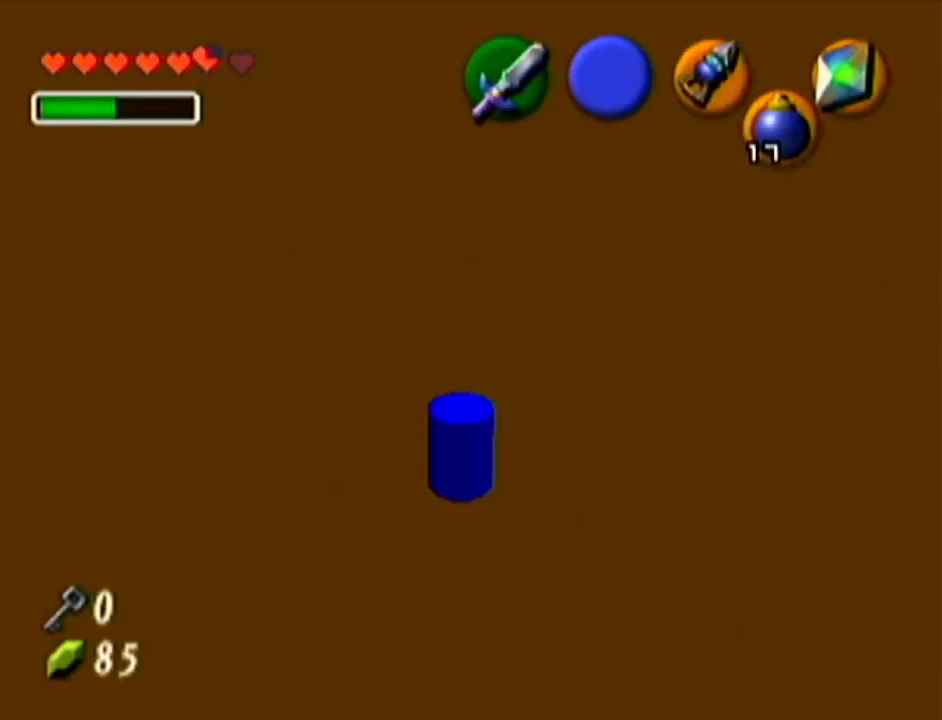
{"buttons": [], "left_stick": "up", "events": [[100, "R1", "up"], [167, "Z", "down"], [167, "left_stick", "center"], [317, "Z", "up"], [484, "left_stick", "up"]]}
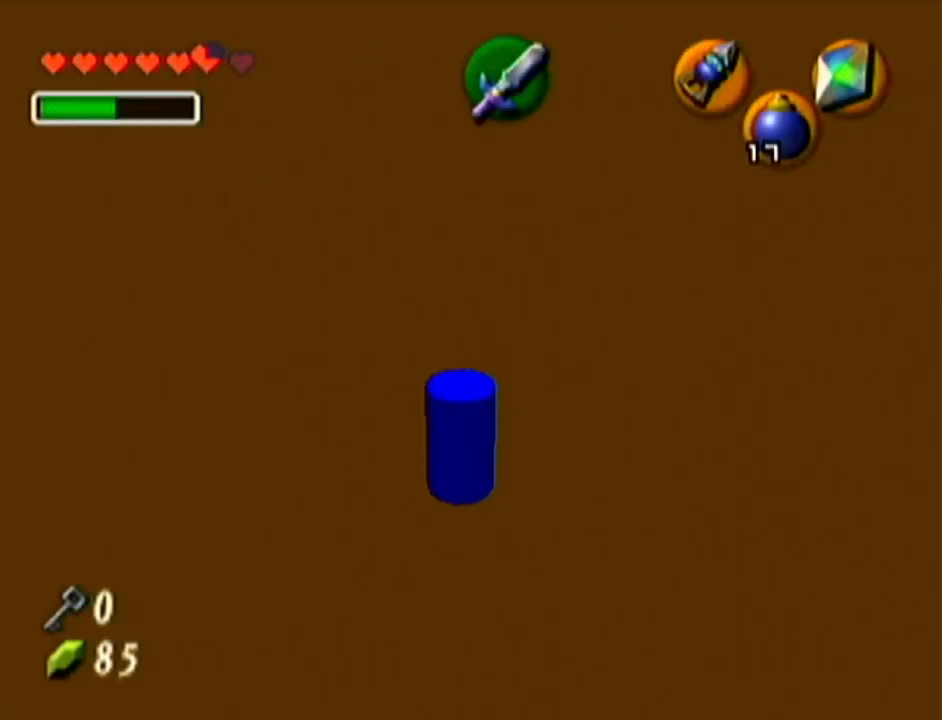
{"buttons": [], "left_stick": "up", "events": [[100, "A", "down"], [333, "A", "up"]]}
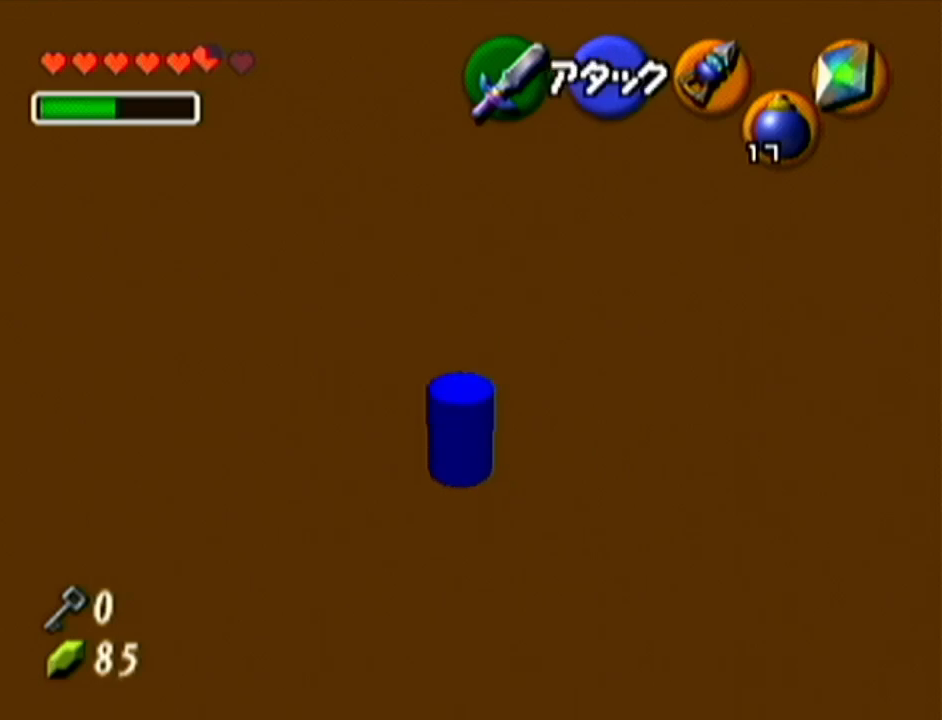
{"buttons": [], "left_stick": "up-right", "events": [[234, "left_stick", "up-right"]]}
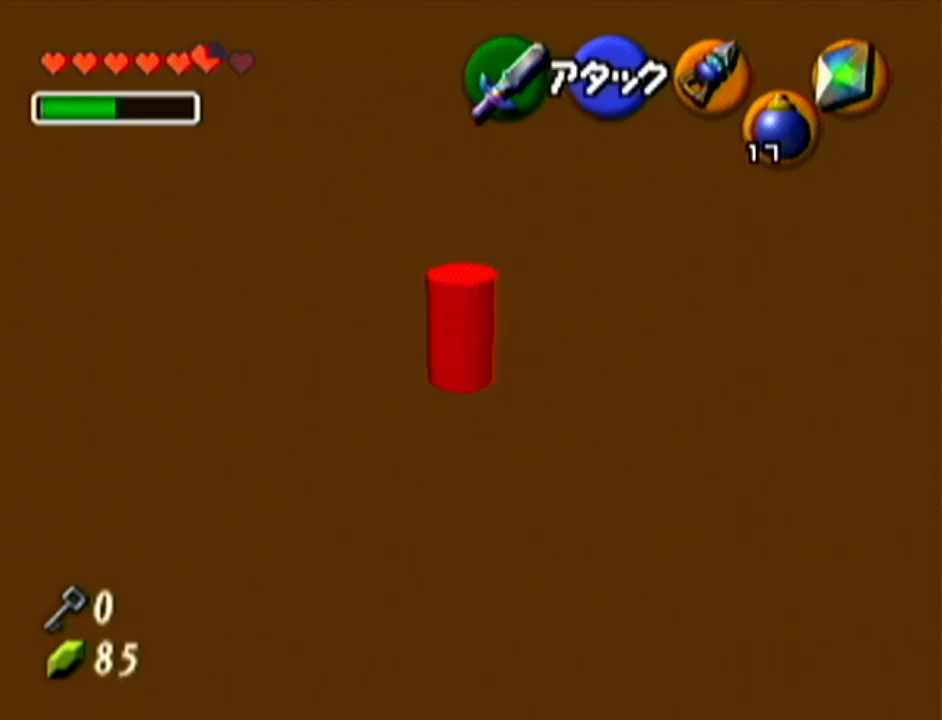
{"buttons": [], "left_stick": "up", "events": [[33, "left_stick", "up"]]}
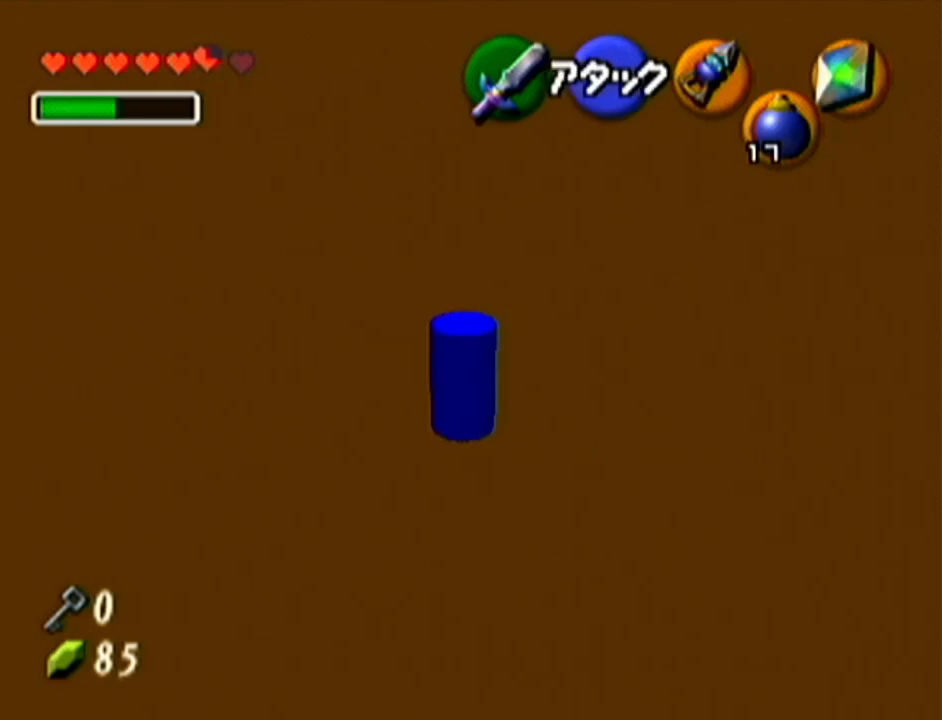
{"buttons": [], "left_stick": "center", "events": [[34, "A", "down"], [217, "A", "up"], [401, "left_stick", "center"]]}
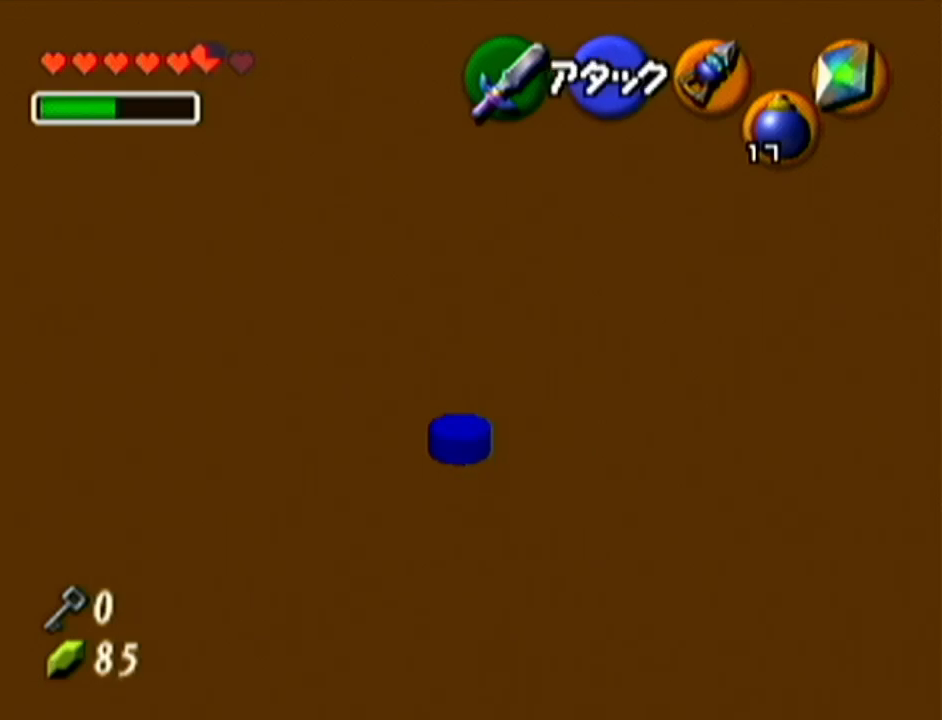
{"buttons": [], "left_stick": "center", "events": []}
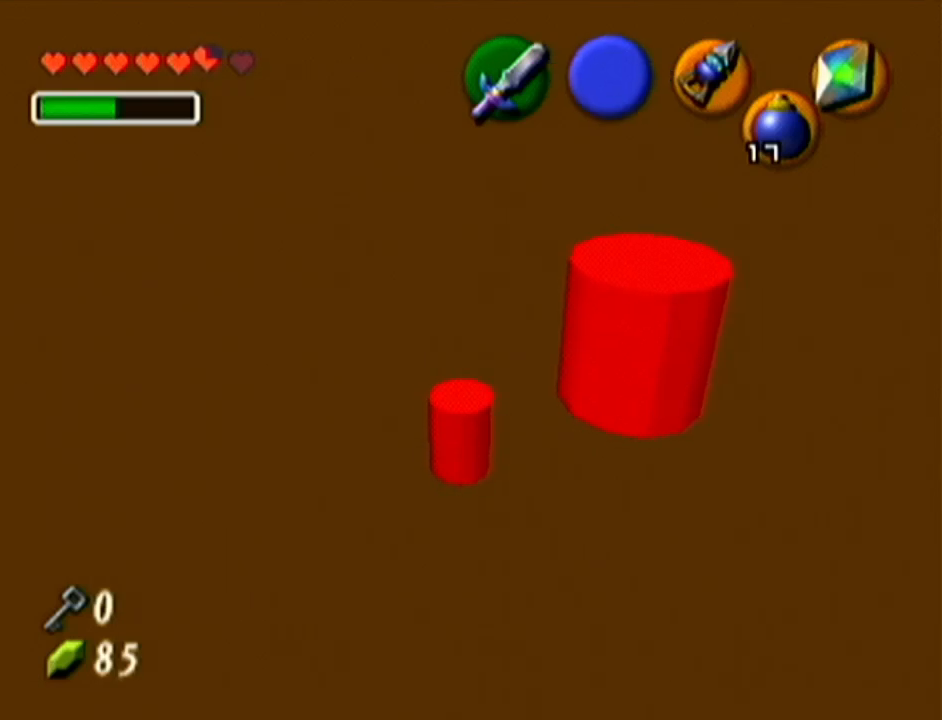
{"buttons": [], "left_stick": "center", "events": [[17, "left_stick", "up-right"], [201, "left_stick", "center"], [234, "Z", "down"], [401, "Z", "up"]]}
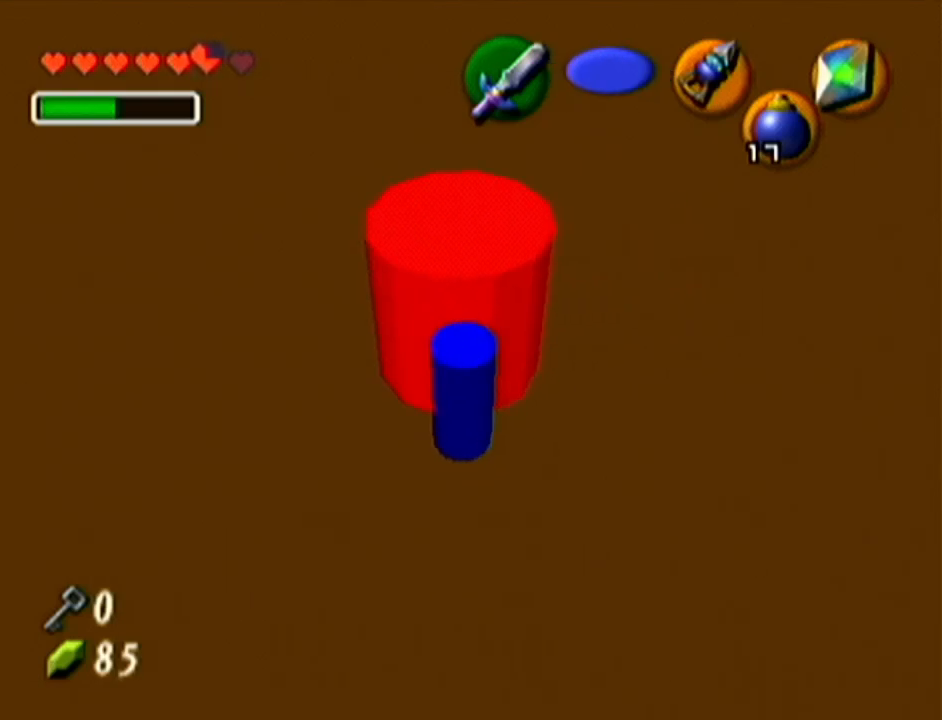
{"buttons": [], "left_stick": "up", "events": [[150, "left_stick", "up"]]}
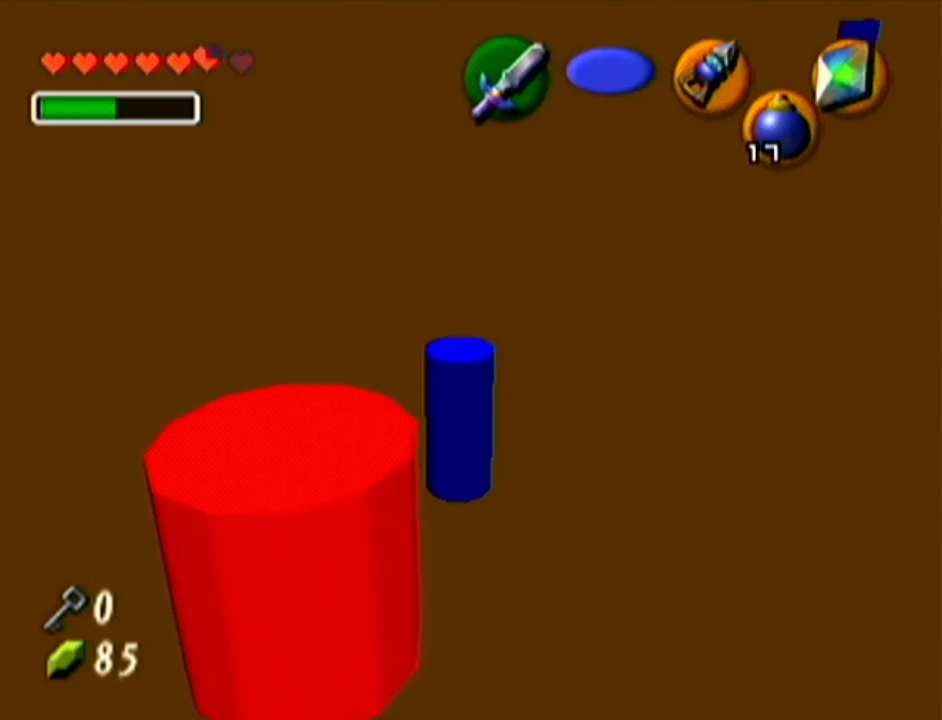
{"buttons": [], "left_stick": "up", "events": []}
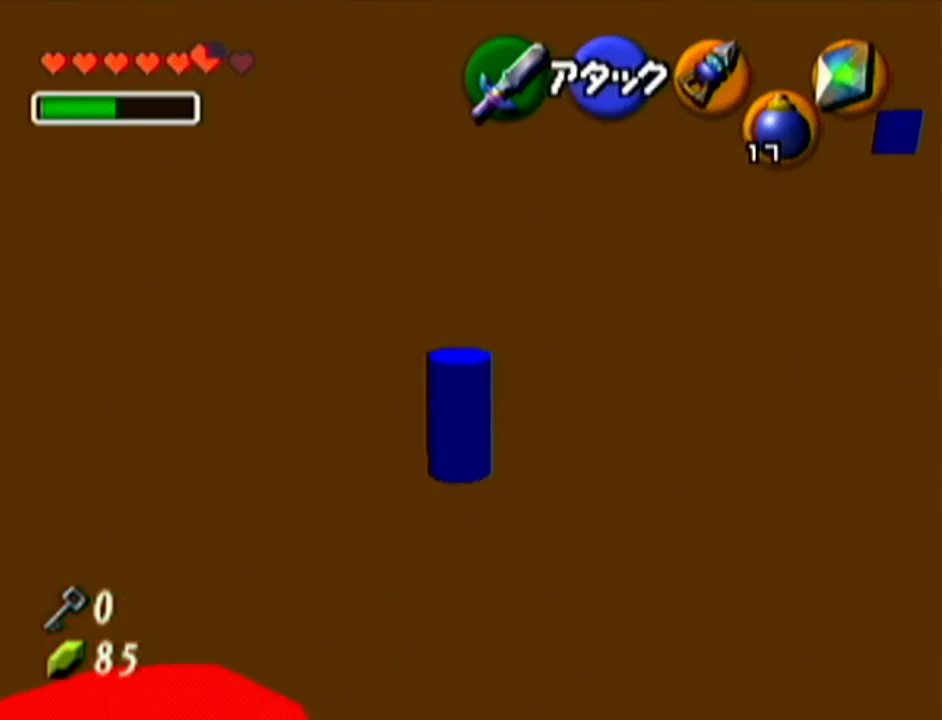
{"buttons": ["R1"], "left_stick": "up", "events": [[300, "R1", "down"]]}
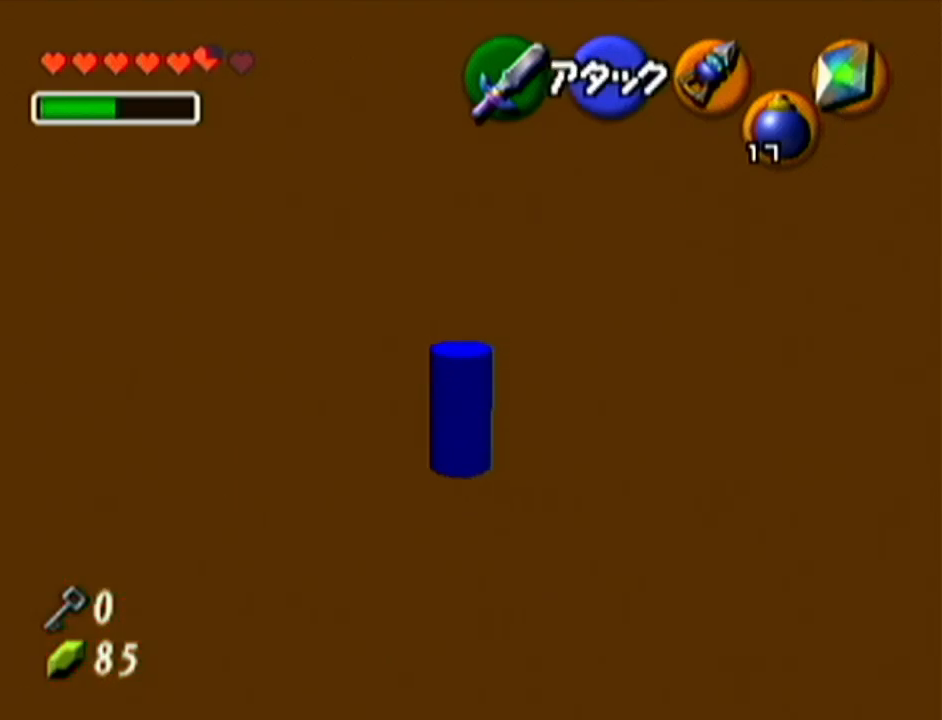
{"buttons": [], "left_stick": "center", "events": [[234, "R1", "up"], [267, "left_stick", "up-right"], [451, "left_stick", "center"]]}
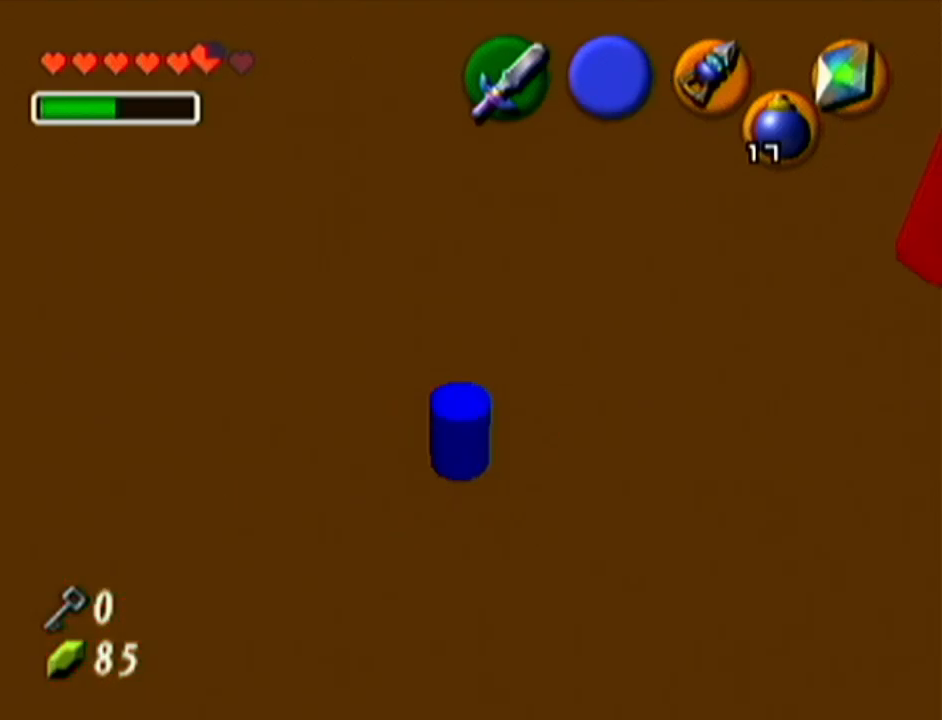
{"buttons": [], "left_stick": "up", "events": [[17, "Z", "down"], [183, "Z", "up"], [367, "left_stick", "up"]]}